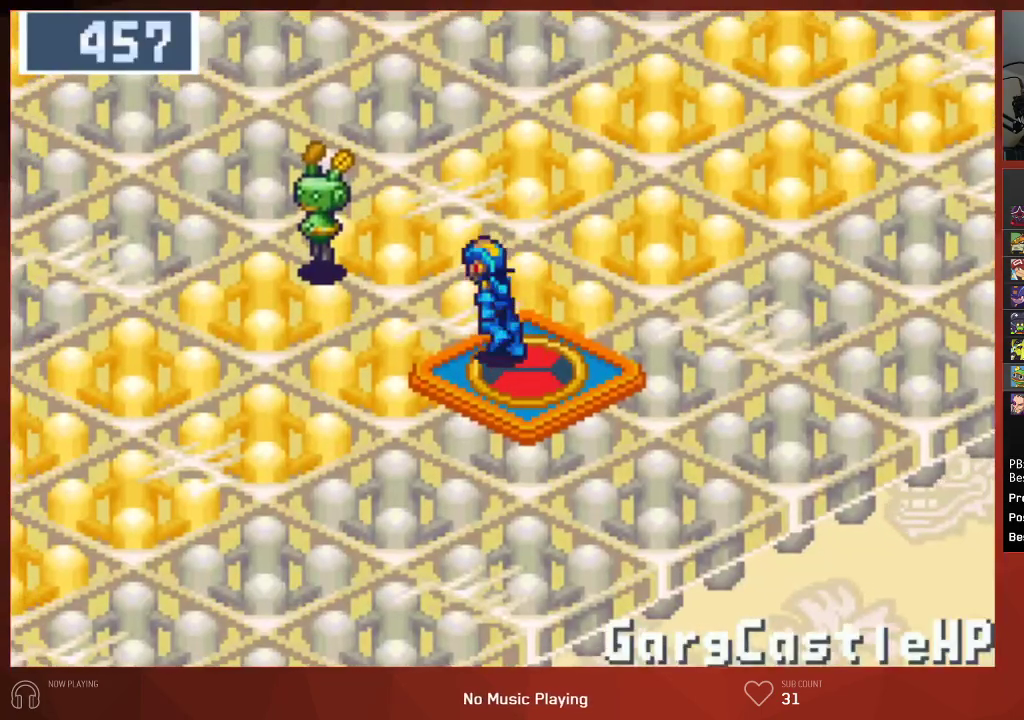
Gameplay with a controller (PlayStation layout); each line is a JSON object with the inputs held at the frame after it. "events" lists button and stick changes between this image and that frame as [ms after this image, input, new state], when the widget could be followed in between. Not read: SELECT.
{"buttons": ["DPAD_UP"], "left_stick": "center", "right_stick": "center", "events": []}
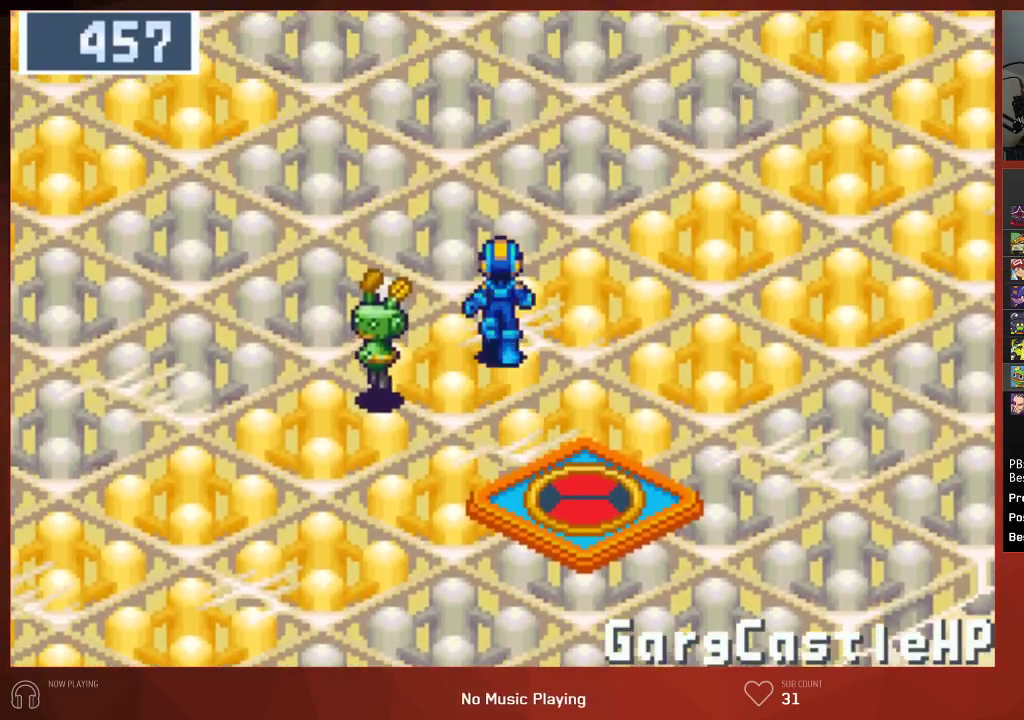
{"buttons": ["DPAD_UP"], "left_stick": "center", "right_stick": "center", "events": []}
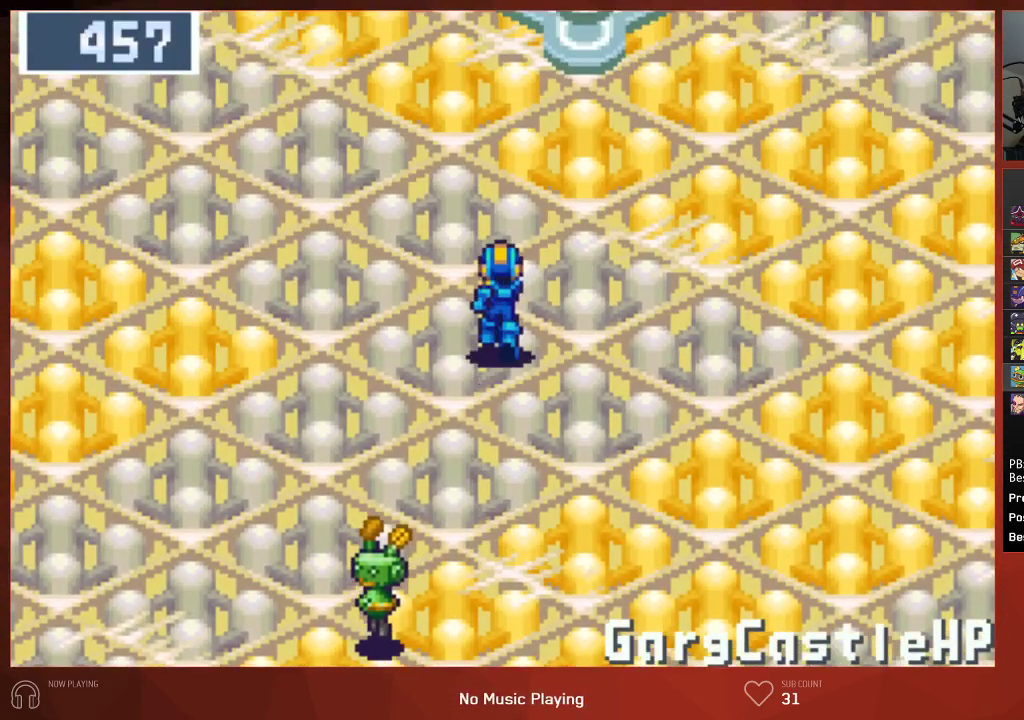
{"buttons": ["DPAD_UP"], "left_stick": "center", "right_stick": "center", "events": []}
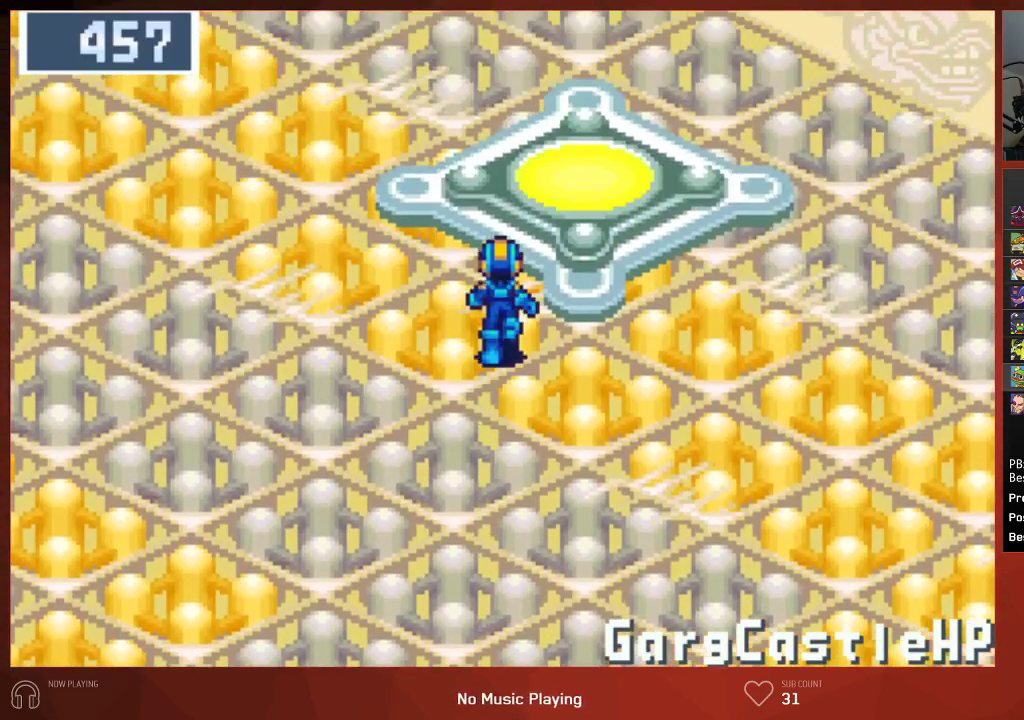
{"buttons": ["DPAD_UP", "DPAD_RIGHT"], "left_stick": "center", "right_stick": "center", "events": [[250, "DPAD_RIGHT", "down"]]}
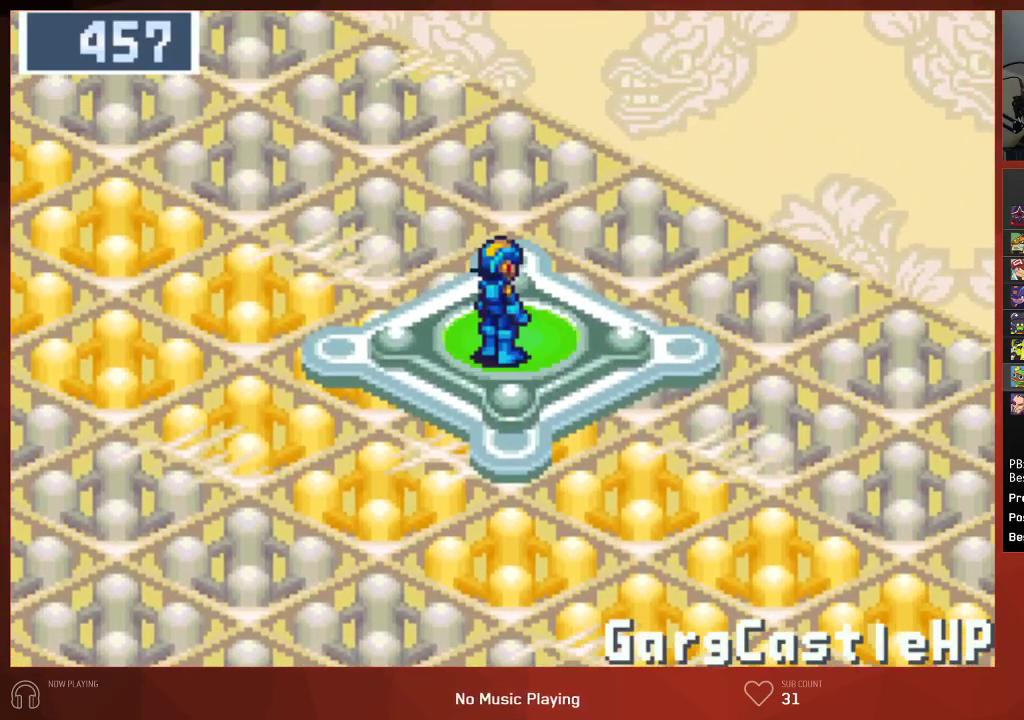
{"buttons": [], "left_stick": "center", "right_stick": "center", "events": [[200, "DPAD_RIGHT", "up"], [250, "DPAD_UP", "up"]]}
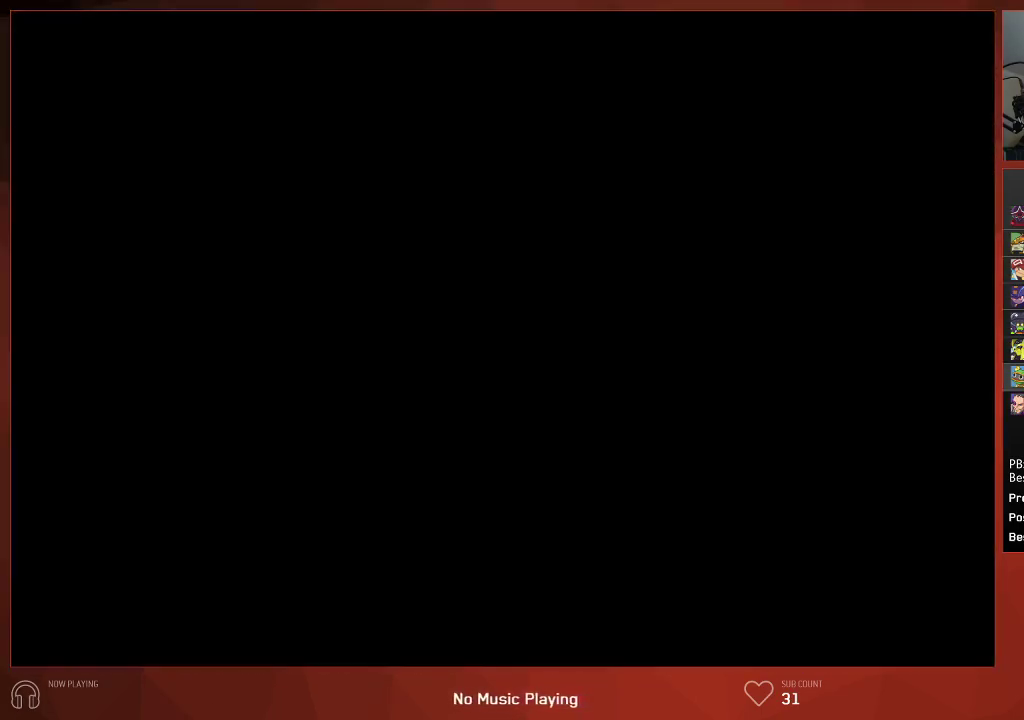
{"buttons": [], "left_stick": "center", "right_stick": "center", "events": []}
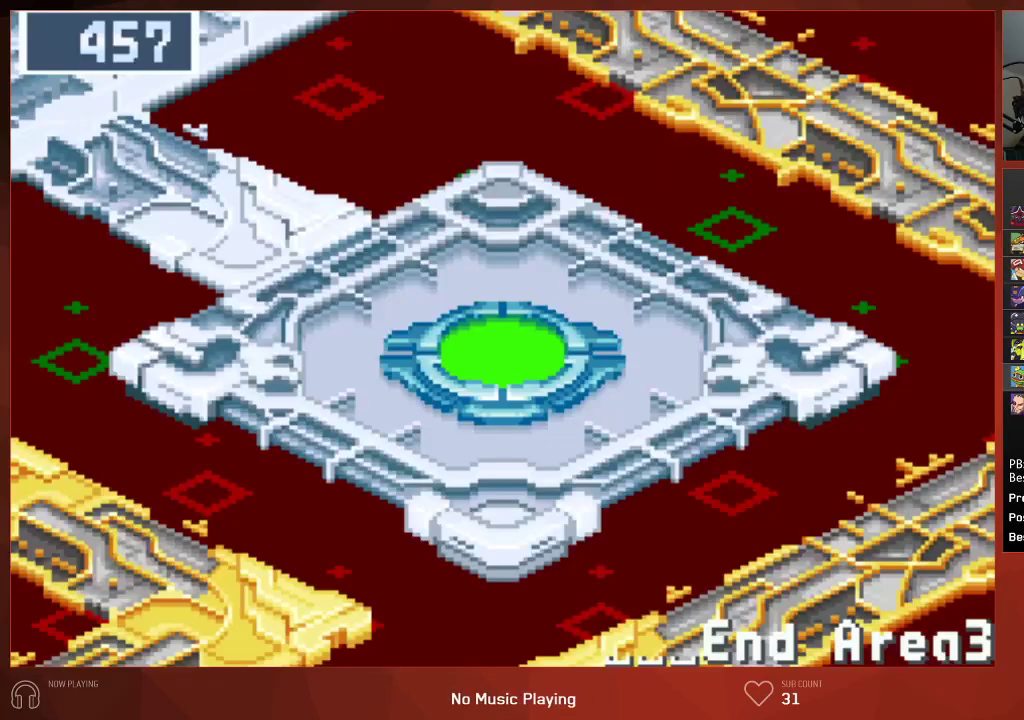
{"buttons": ["DPAD_UP", "DPAD_LEFT"], "left_stick": "center", "right_stick": "center", "events": [[250, "DPAD_LEFT", "down"], [283, "DPAD_UP", "down"]]}
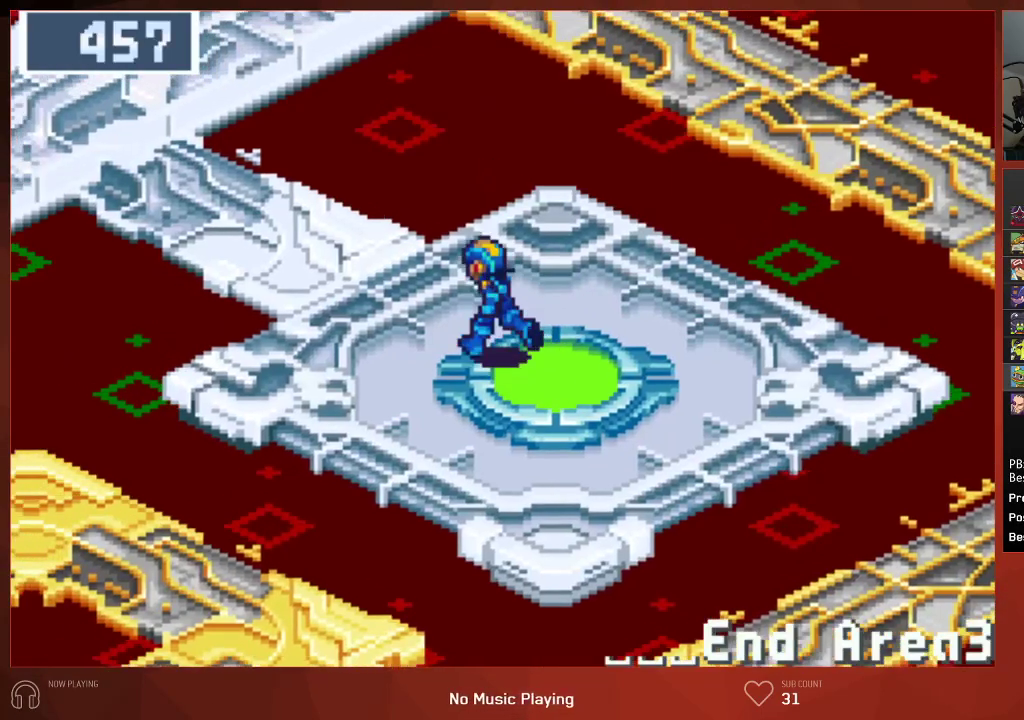
{"buttons": ["DPAD_UP", "DPAD_LEFT"], "left_stick": "center", "right_stick": "center", "events": []}
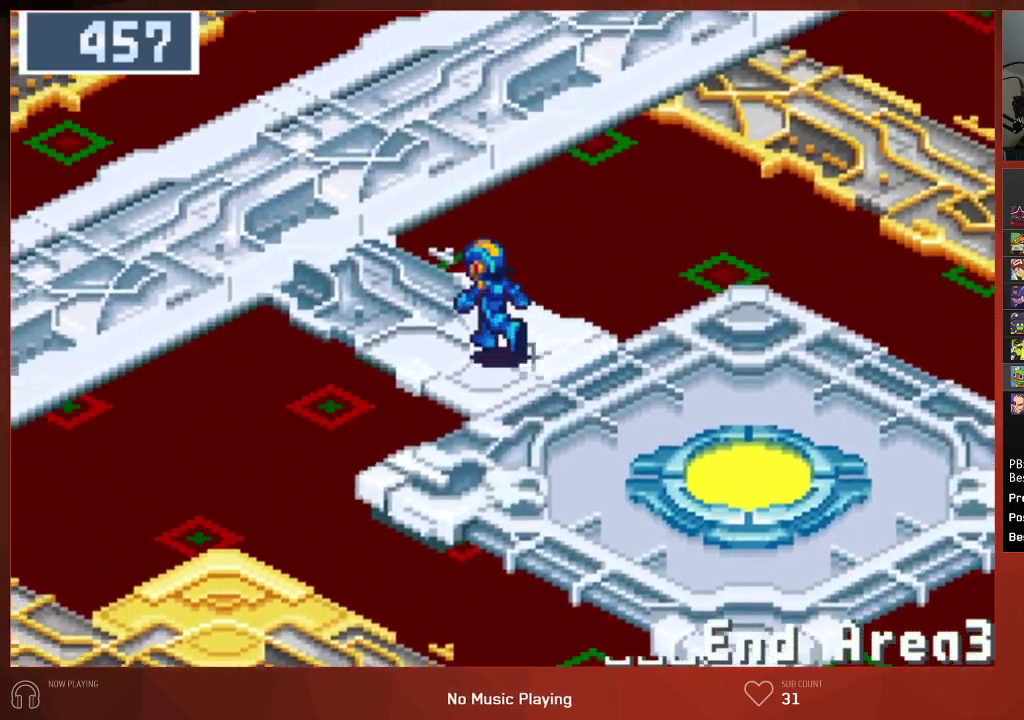
{"buttons": ["DPAD_UP"], "left_stick": "center", "right_stick": "center", "events": [[17, "DPAD_LEFT", "up"]]}
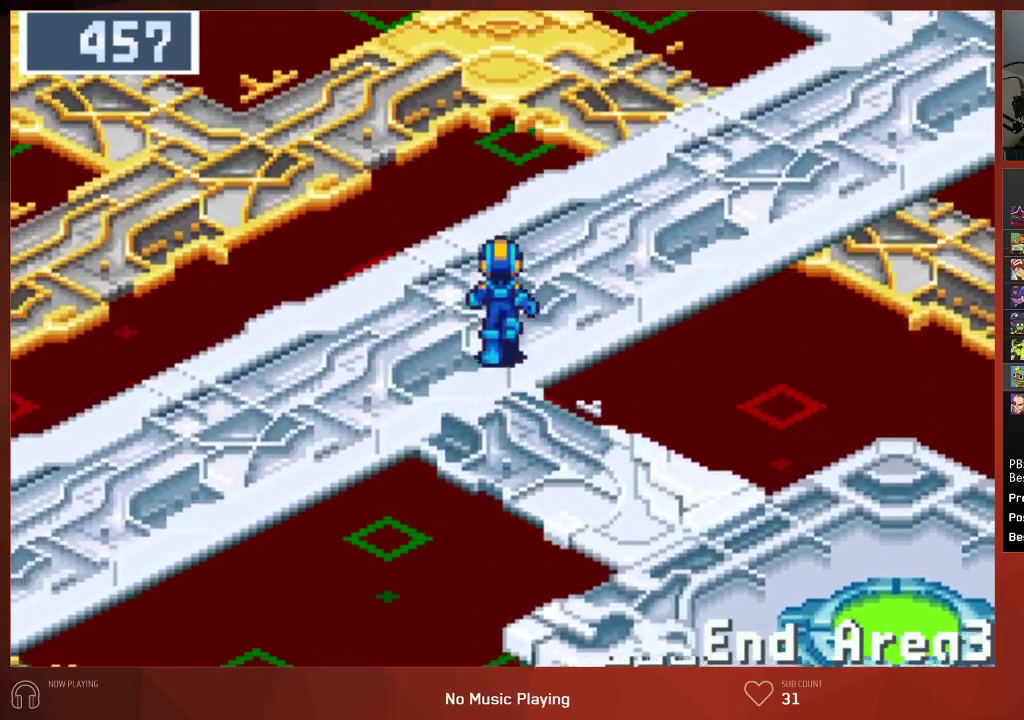
{"buttons": ["DPAD_UP"], "left_stick": "center", "right_stick": "center", "events": []}
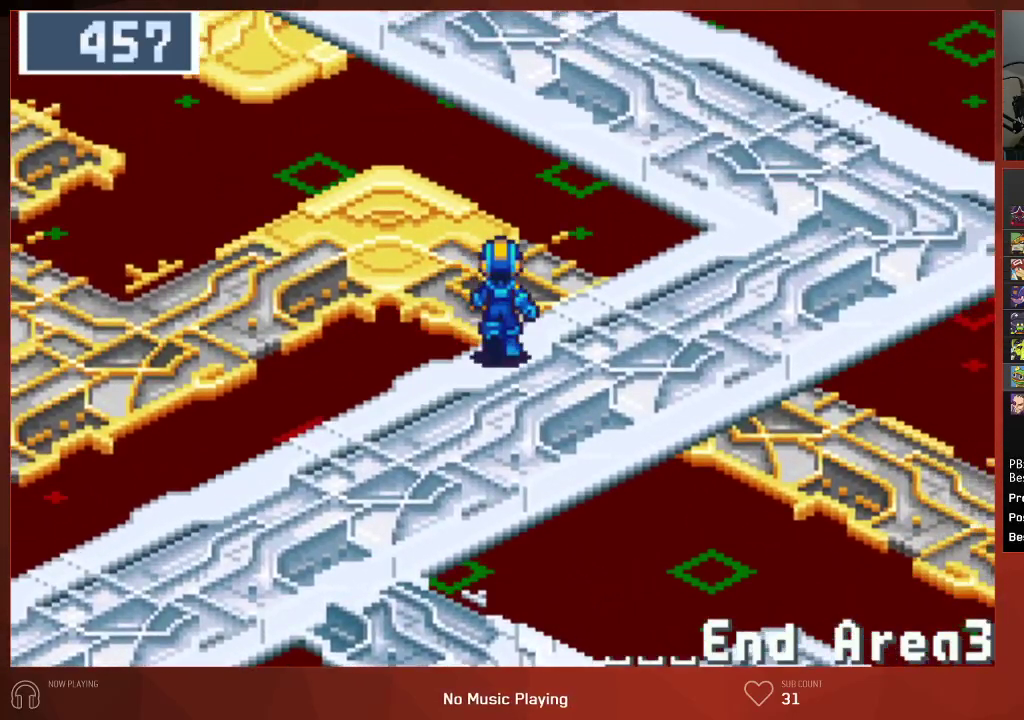
{"buttons": ["DPAD_UP"], "left_stick": "center", "right_stick": "center", "events": []}
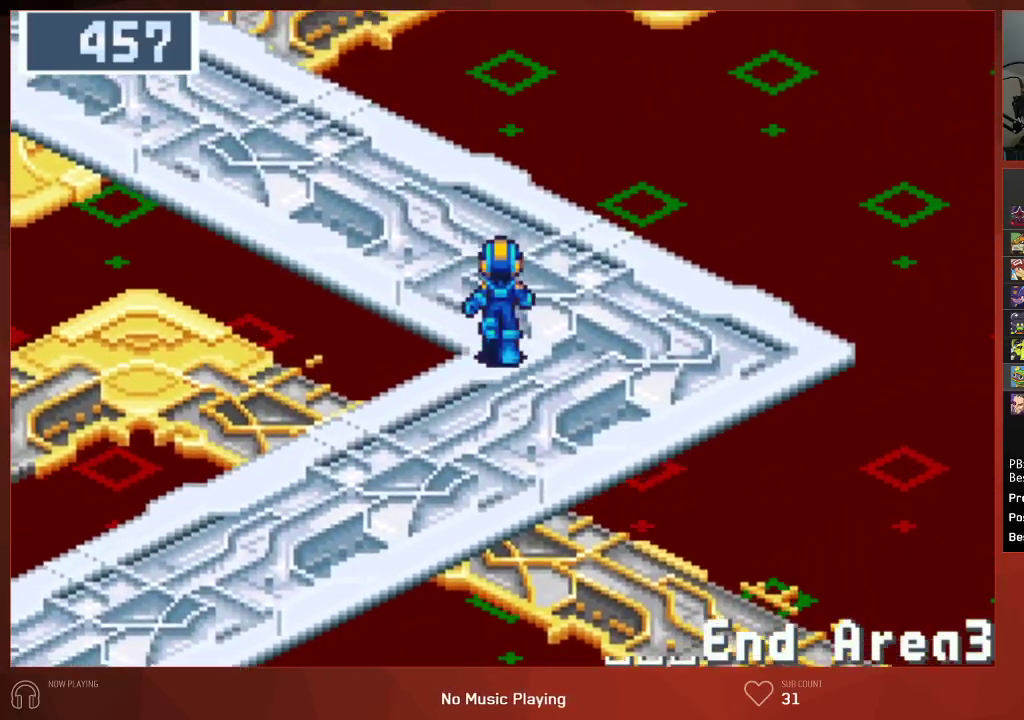
{"buttons": ["DPAD_LEFT"], "left_stick": "center", "right_stick": "center", "events": [[50, "DPAD_LEFT", "down"], [67, "DPAD_UP", "up"]]}
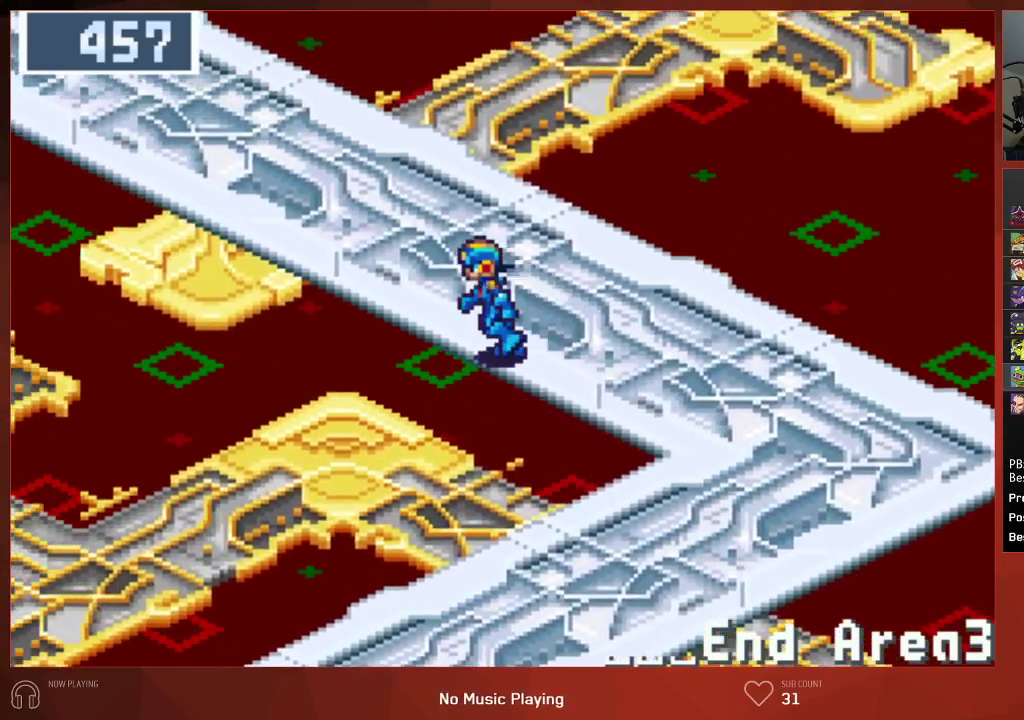
{"buttons": ["DPAD_LEFT"], "left_stick": "center", "right_stick": "center", "events": []}
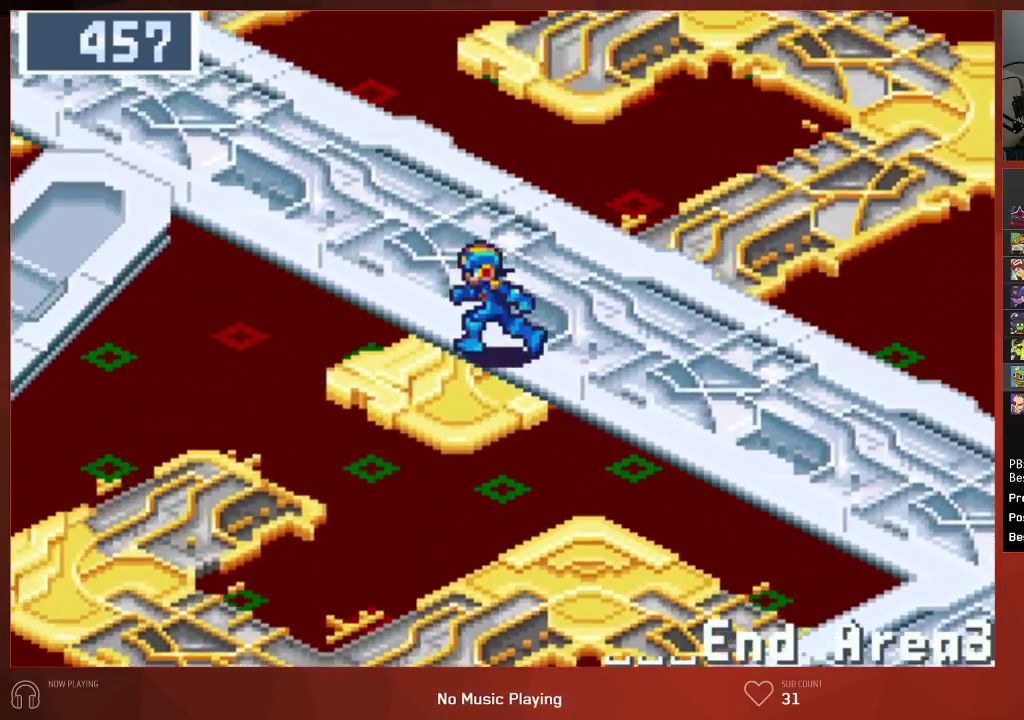
{"buttons": ["DPAD_LEFT"], "left_stick": "center", "right_stick": "center", "events": []}
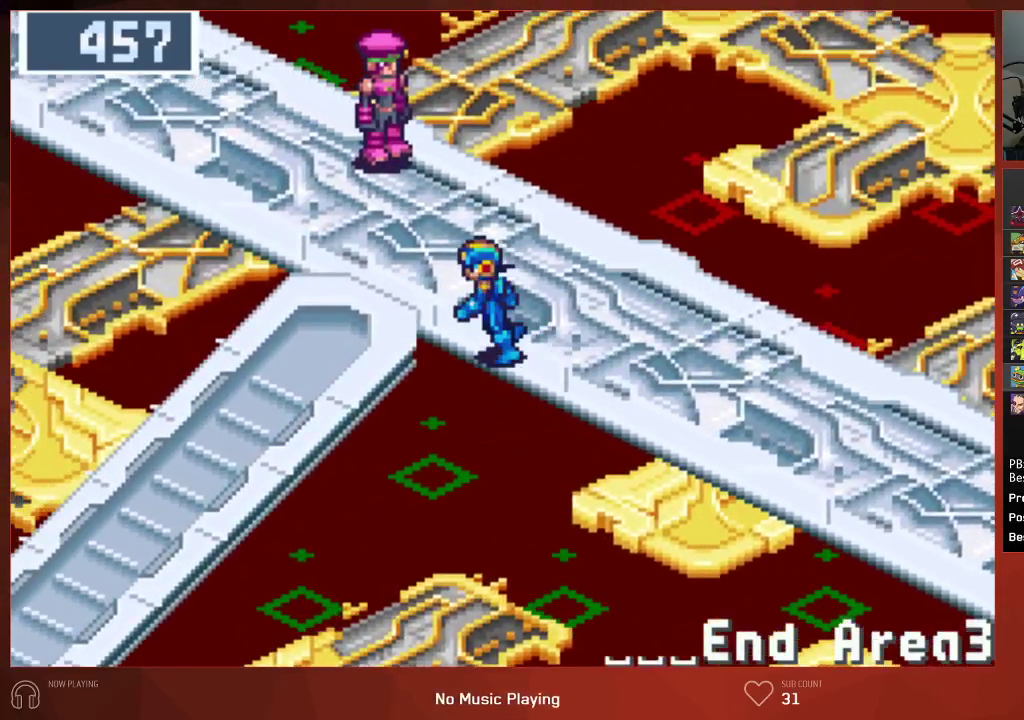
{"buttons": ["DPAD_DOWN"], "left_stick": "center", "right_stick": "center", "events": [[200, "DPAD_DOWN", "down"], [200, "DPAD_LEFT", "up"]]}
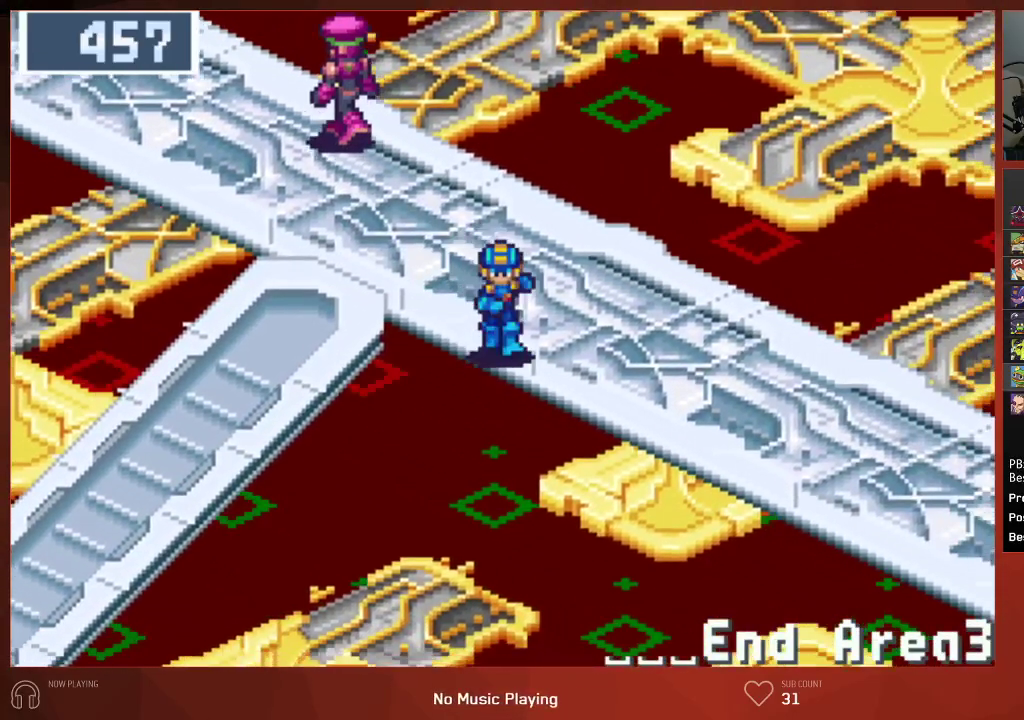
{"buttons": ["DPAD_LEFT"], "left_stick": "center", "right_stick": "center", "events": [[100, "DPAD_DOWN", "up"], [117, "DPAD_LEFT", "down"]]}
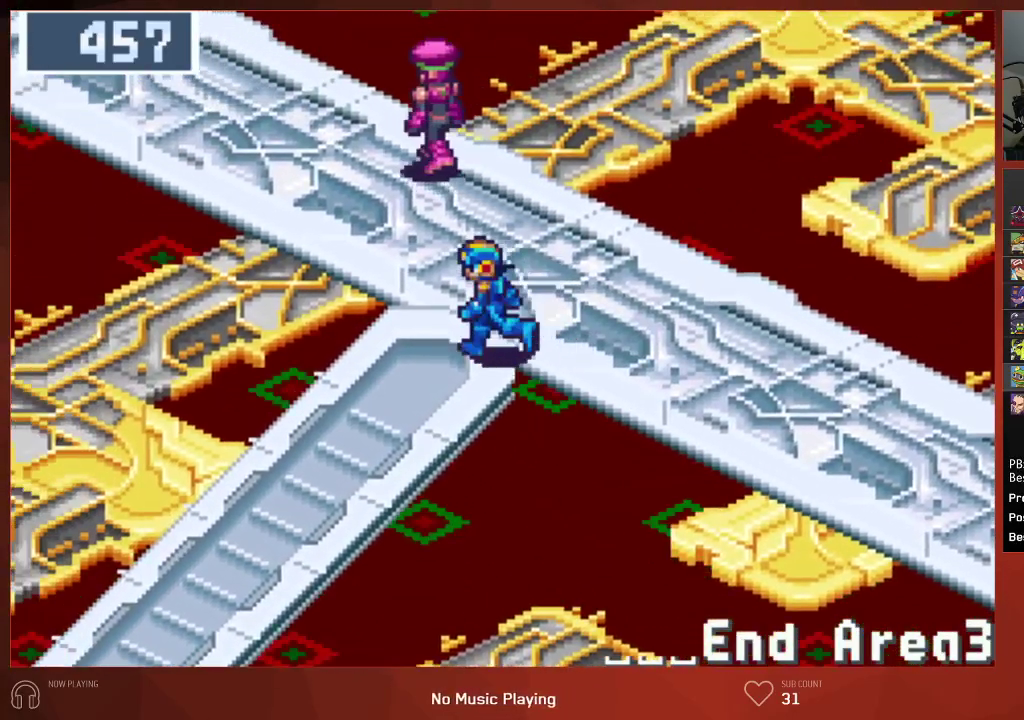
{"buttons": ["DPAD_DOWN"], "left_stick": "center", "right_stick": "center", "events": [[83, "DPAD_DOWN", "down"], [83, "DPAD_LEFT", "up"]]}
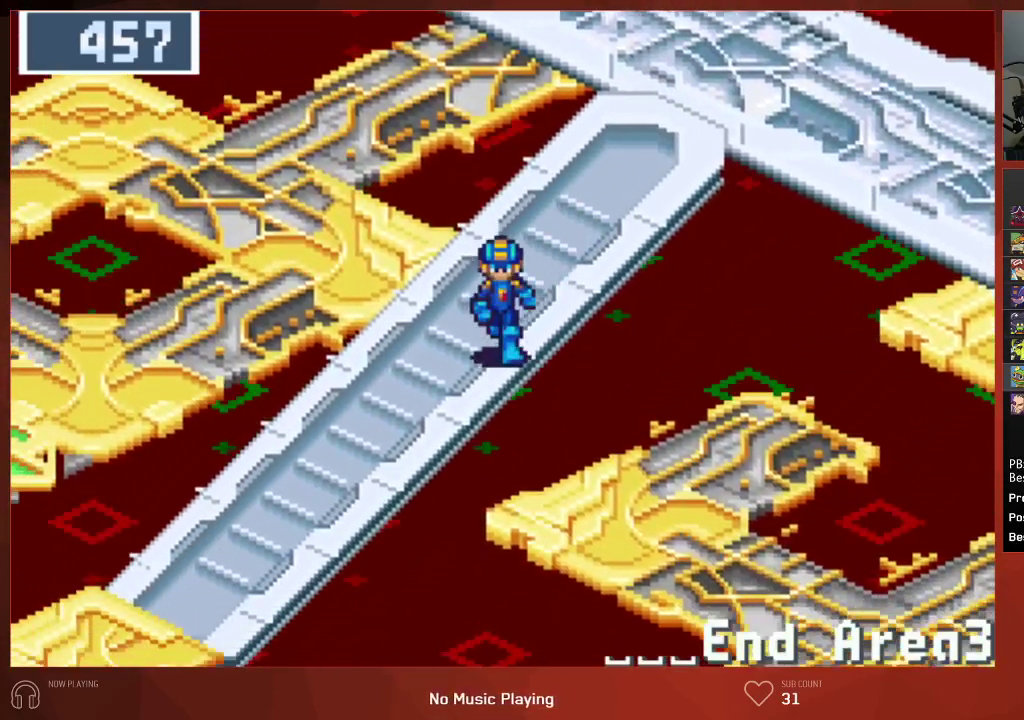
{"buttons": ["DPAD_DOWN"], "left_stick": "center", "right_stick": "center", "events": []}
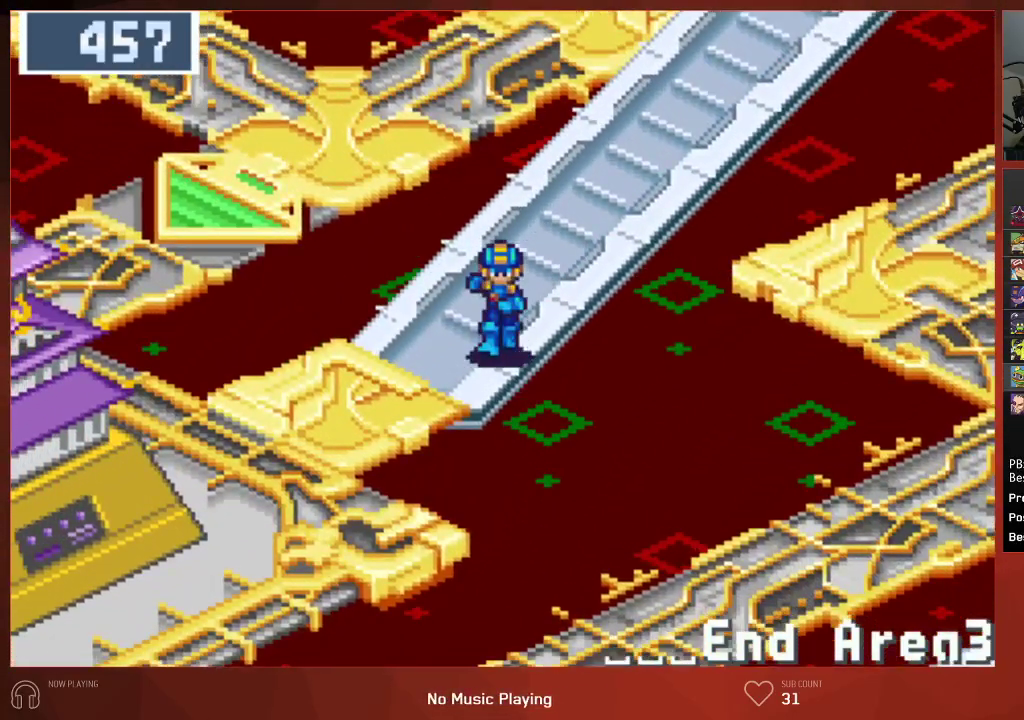
{"buttons": ["DPAD_DOWN"], "left_stick": "center", "right_stick": "center", "events": []}
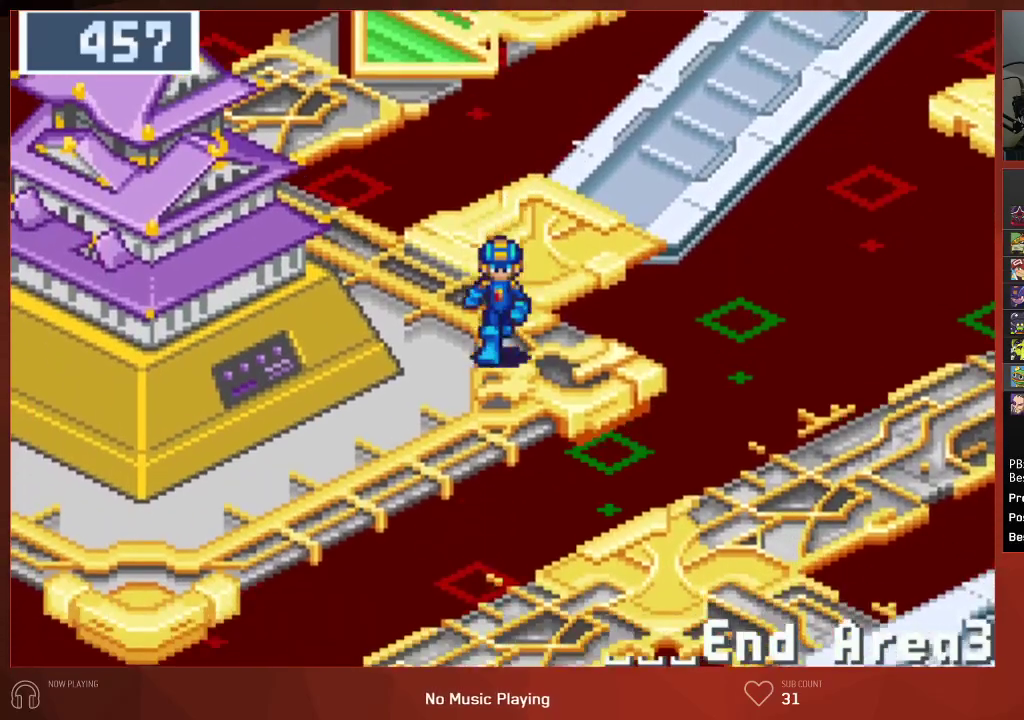
{"buttons": ["DPAD_DOWN", "DPAD_LEFT"], "left_stick": "center", "right_stick": "center", "events": [[33, "DPAD_LEFT", "down"]]}
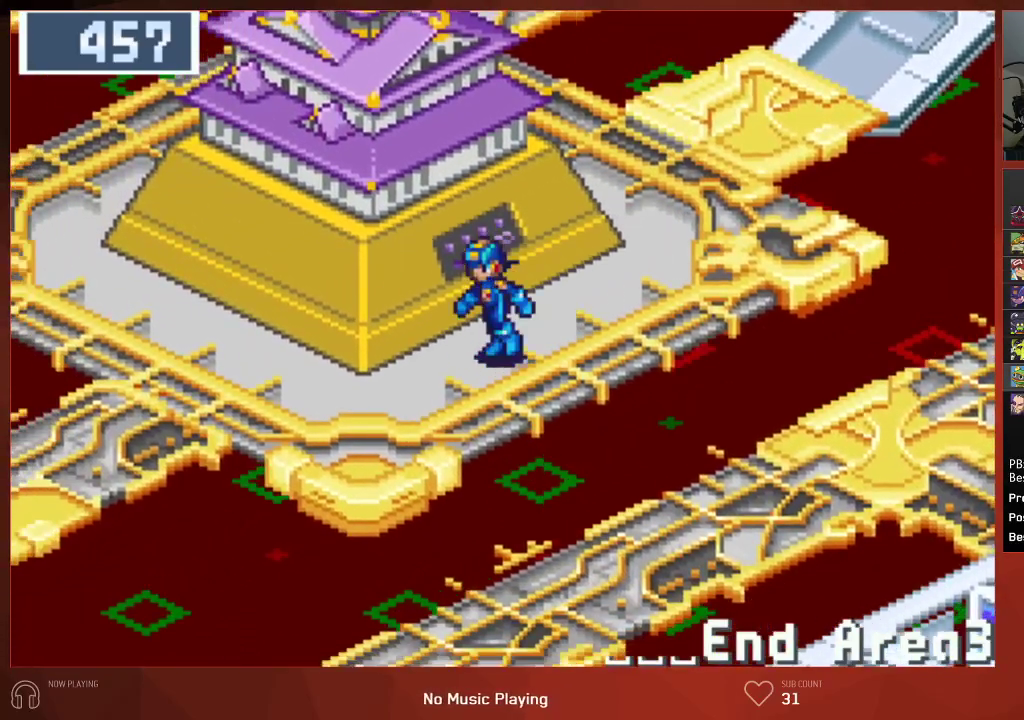
{"buttons": ["DPAD_LEFT"], "left_stick": "center", "right_stick": "center", "events": [[100, "DPAD_DOWN", "up"]]}
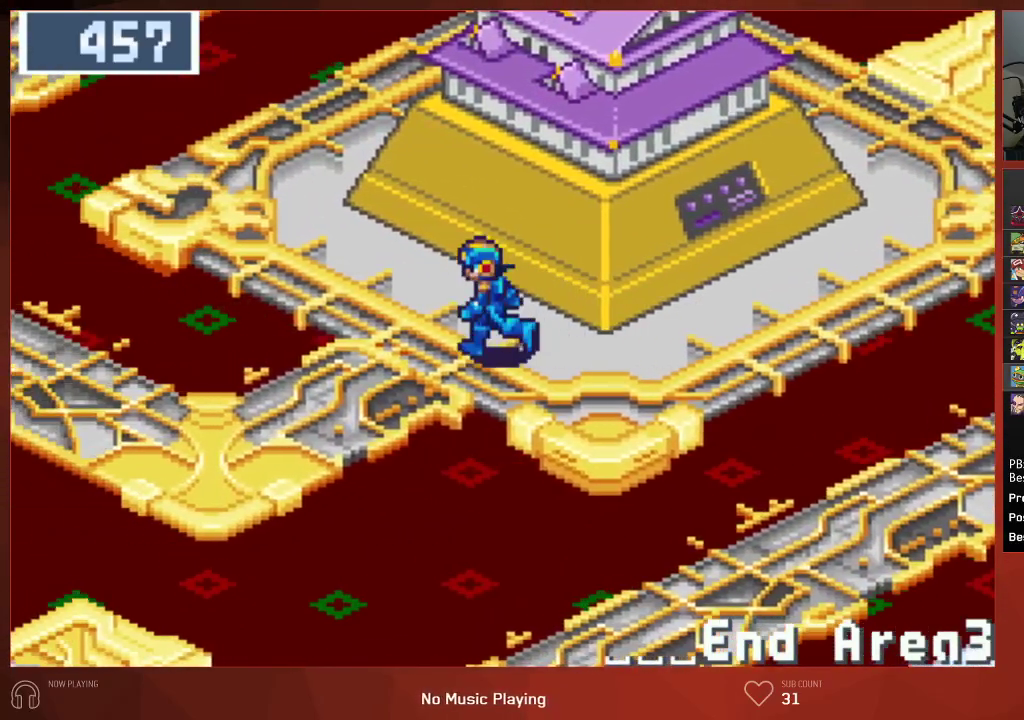
{"buttons": ["DPAD_LEFT"], "left_stick": "center", "right_stick": "center", "events": []}
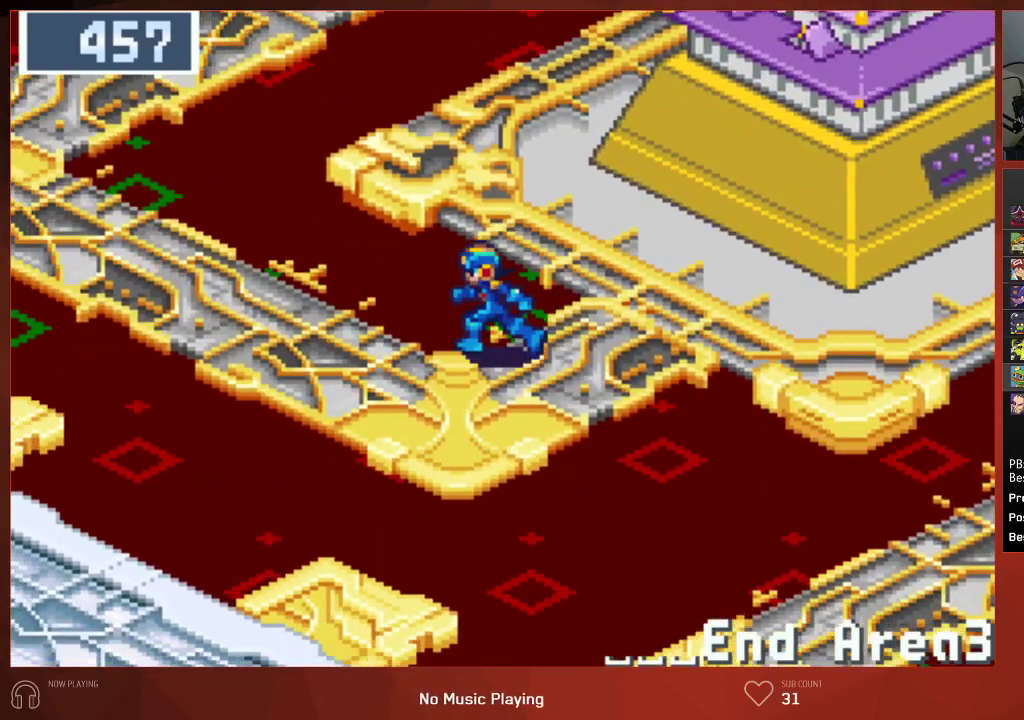
{"buttons": ["DPAD_UP"], "left_stick": "center", "right_stick": "center", "events": [[183, "DPAD_UP", "down"], [200, "DPAD_LEFT", "up"]]}
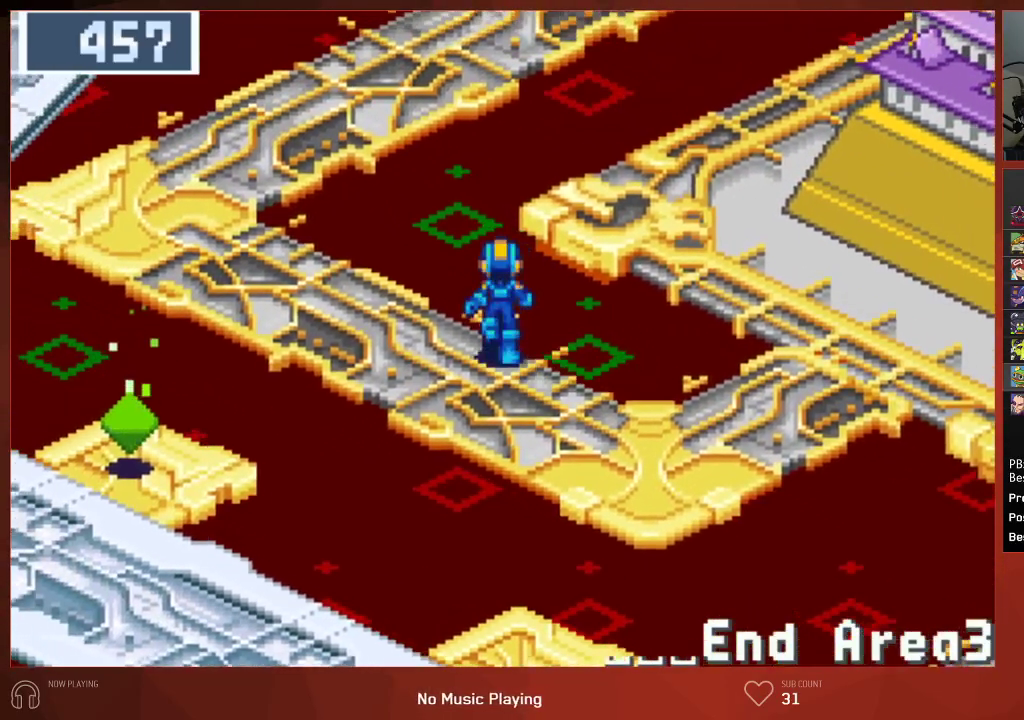
{"buttons": ["DPAD_UP"], "left_stick": "center", "right_stick": "center", "events": []}
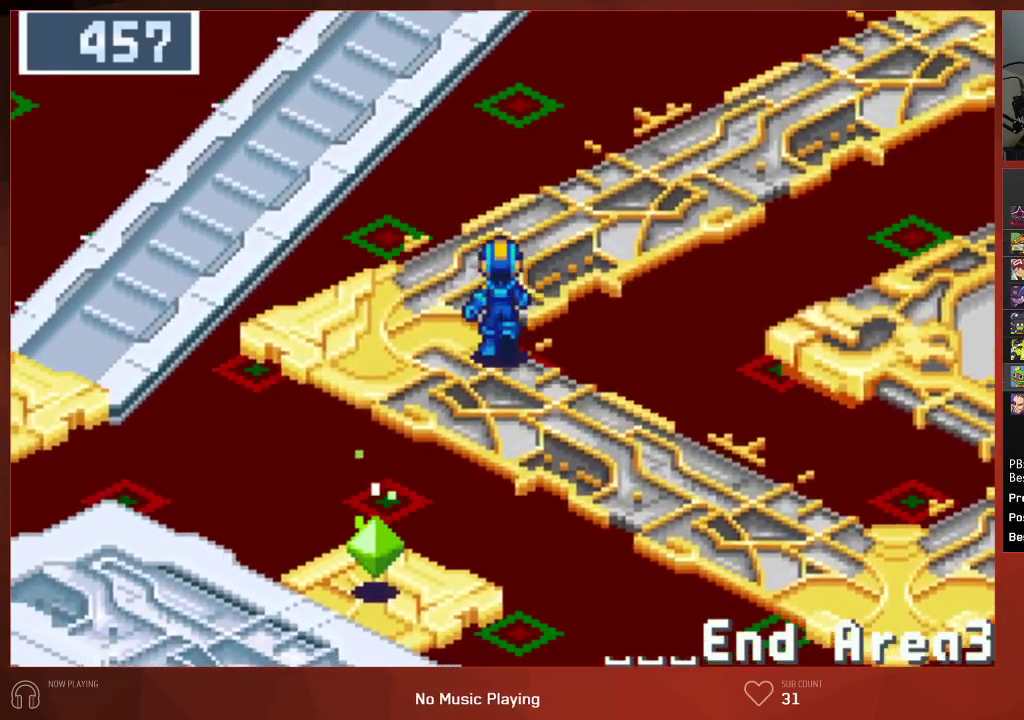
{"buttons": ["DPAD_UP"], "left_stick": "center", "right_stick": "center", "events": []}
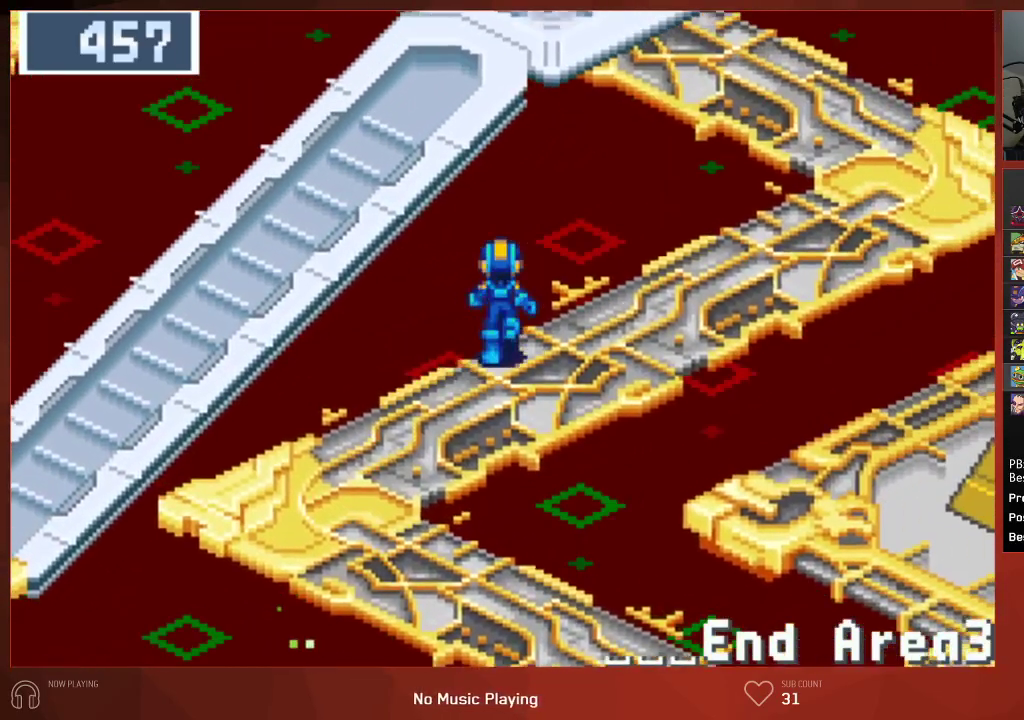
{"buttons": ["DPAD_UP"], "left_stick": "center", "right_stick": "center", "events": []}
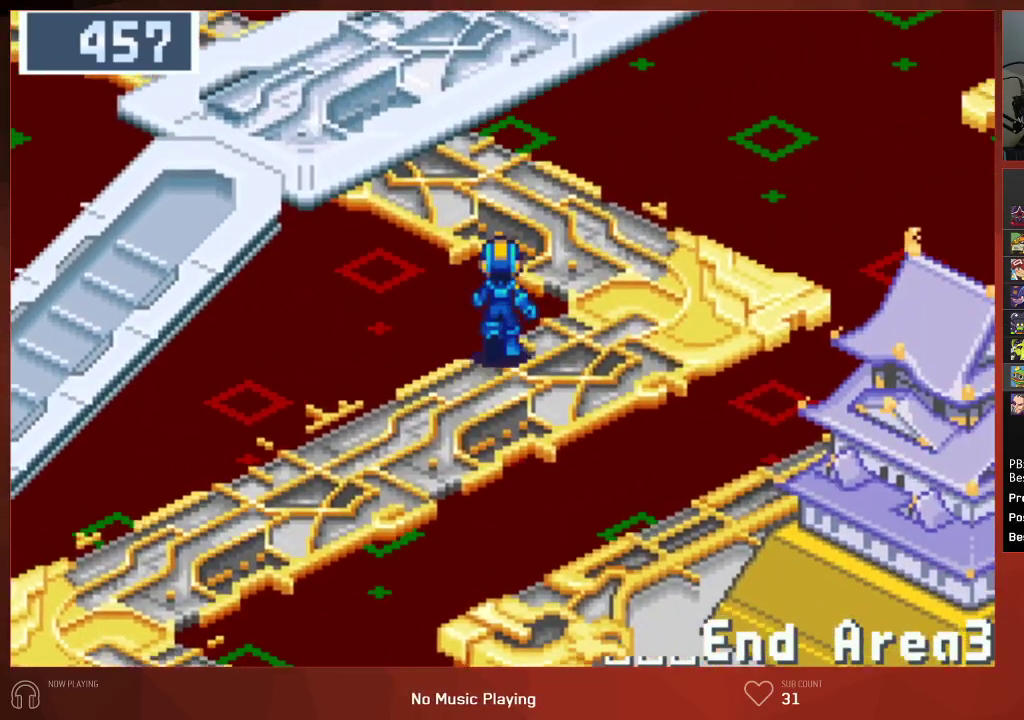
{"buttons": ["DPAD_UP", "DPAD_LEFT"], "left_stick": "center", "right_stick": "center", "events": [[450, "DPAD_LEFT", "down"]]}
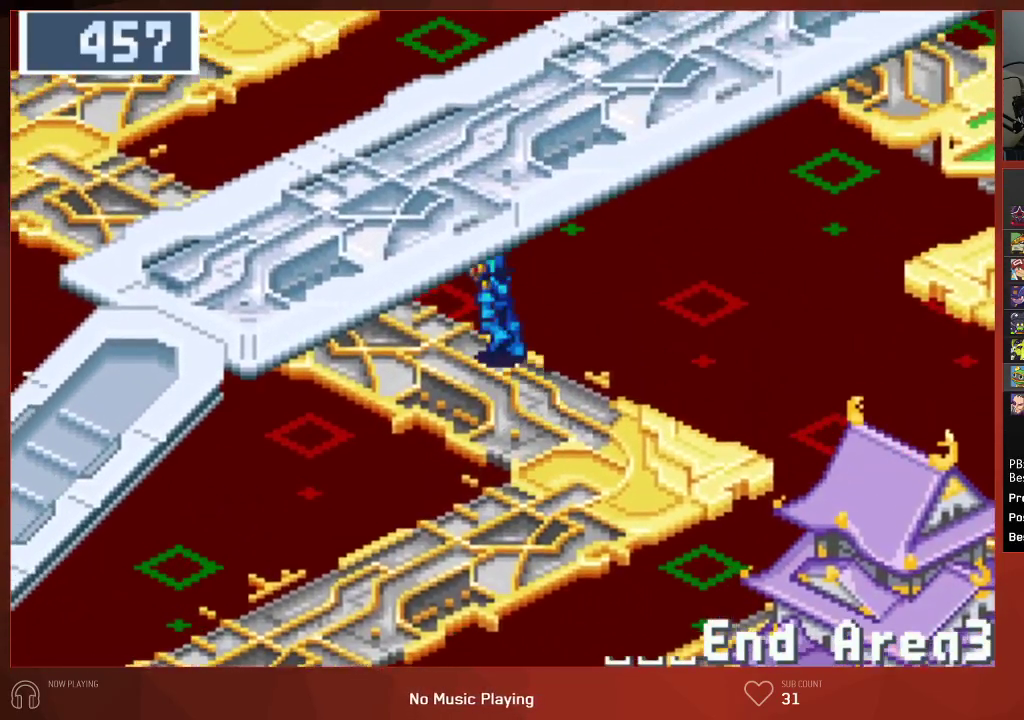
{"buttons": ["DPAD_UP", "DPAD_LEFT"], "left_stick": "center", "right_stick": "center", "events": []}
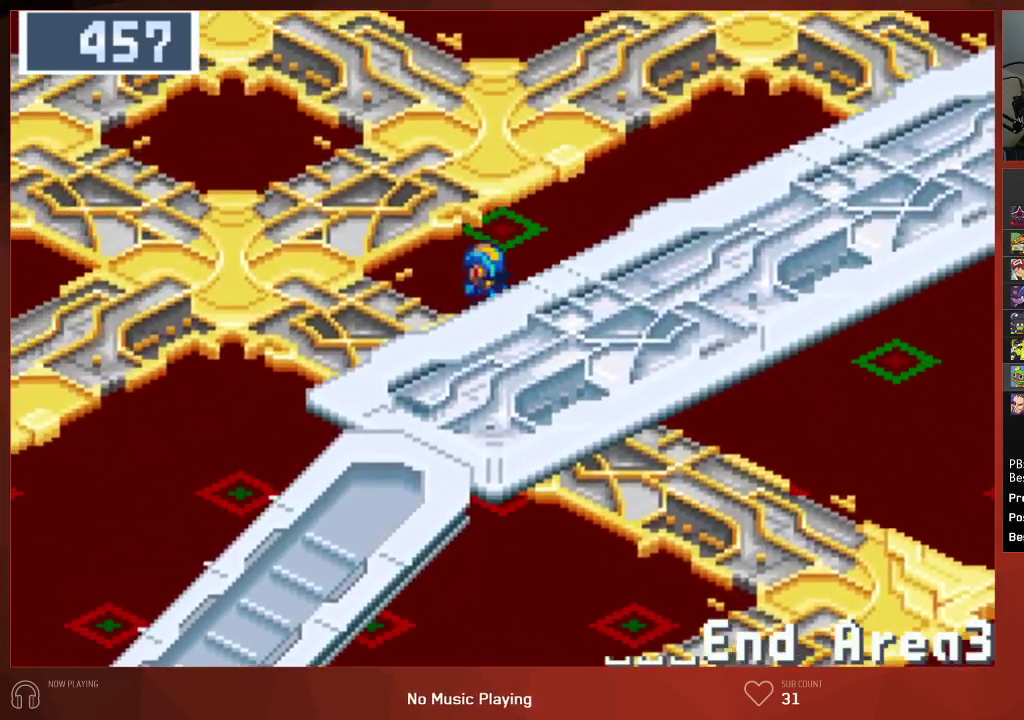
{"buttons": ["DPAD_UP", "DPAD_LEFT"], "left_stick": "center", "right_stick": "center", "events": []}